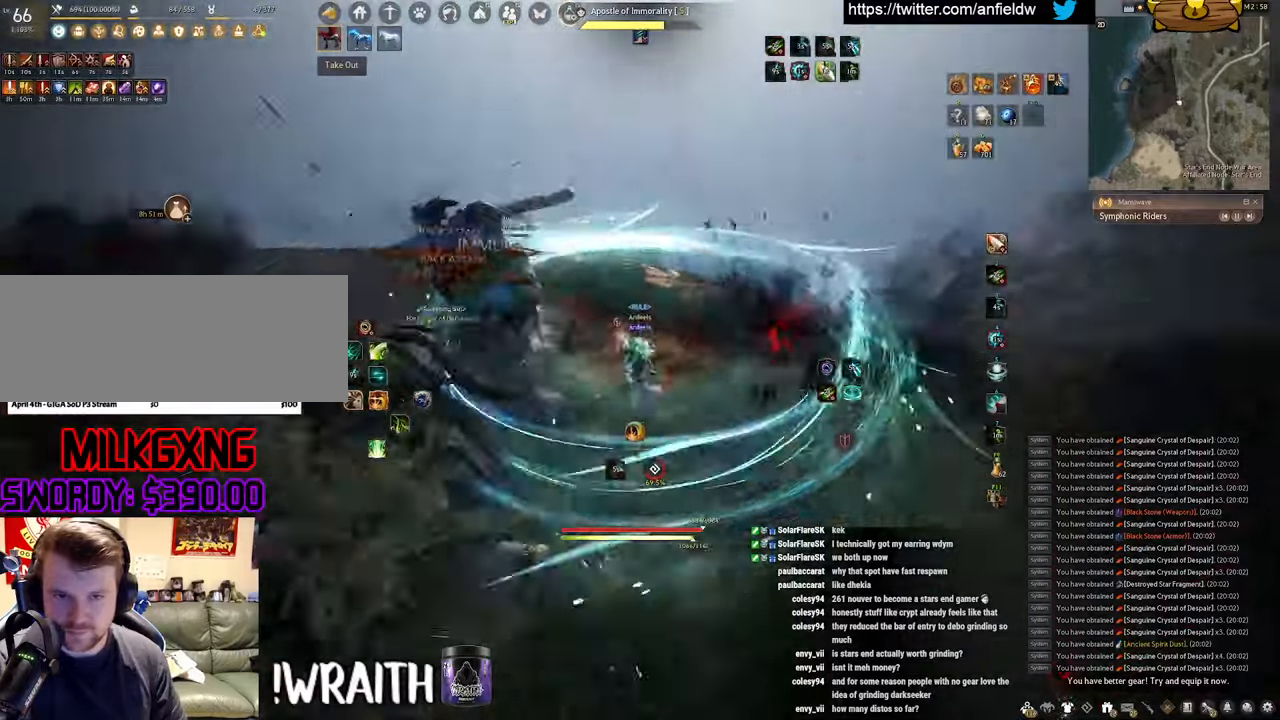
Gameplay with keyboard and mouse; each line is a JSON object with the keys and mouse buttons held at the frame after it. "events" lists presses ("down") and releases ("up") of "a", "c", "d", "e", "f", "q", "s", "shift", "space", "tab", "w", "x", "z", "mouse_left" and "mouse_right" between this image and that frame as [ms after this image, input, new state], when the widget could be followed in between. "mouse_left", "mouse_right" = the "left", "right" buttons of the "mouse" list. No other keys are recorded. Mouse movement is not recorded.
{"keys": ["q"], "mouse": [], "events": [[250, "q", "down"], [350, "mouse_left", "up"]]}
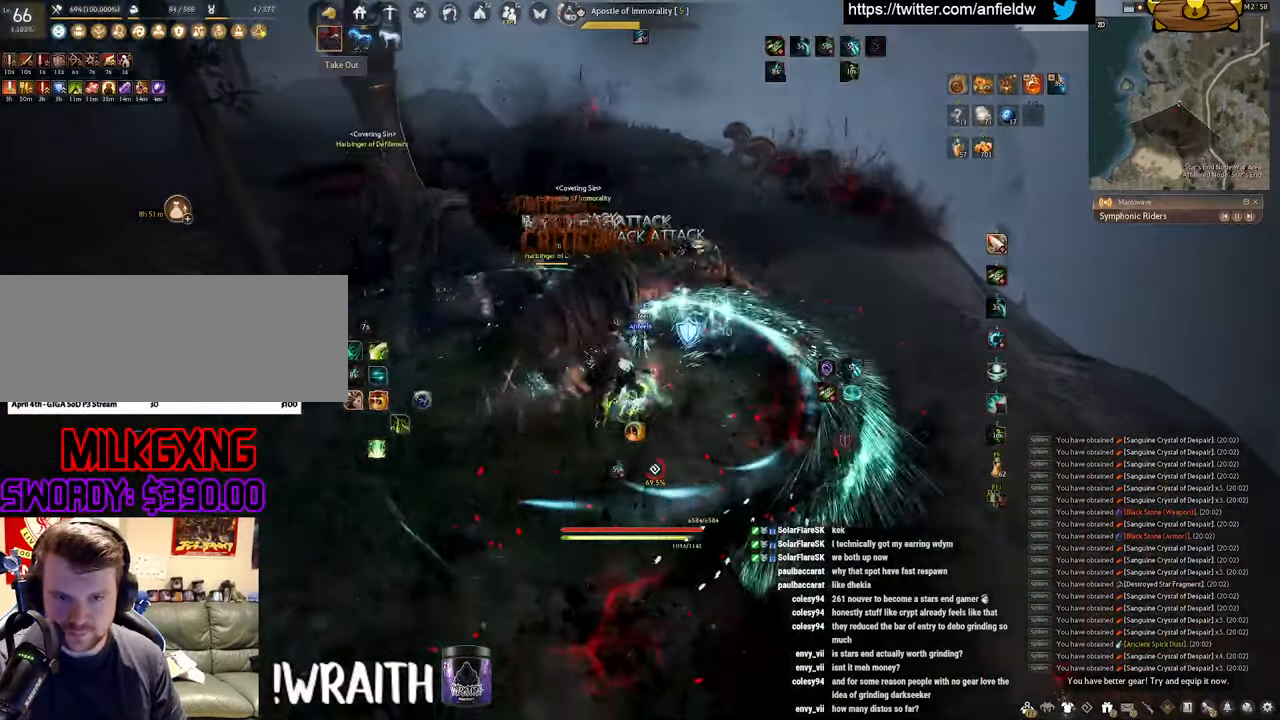
{"keys": ["space"], "mouse": [], "events": [[33, "space", "down"], [100, "q", "up"]]}
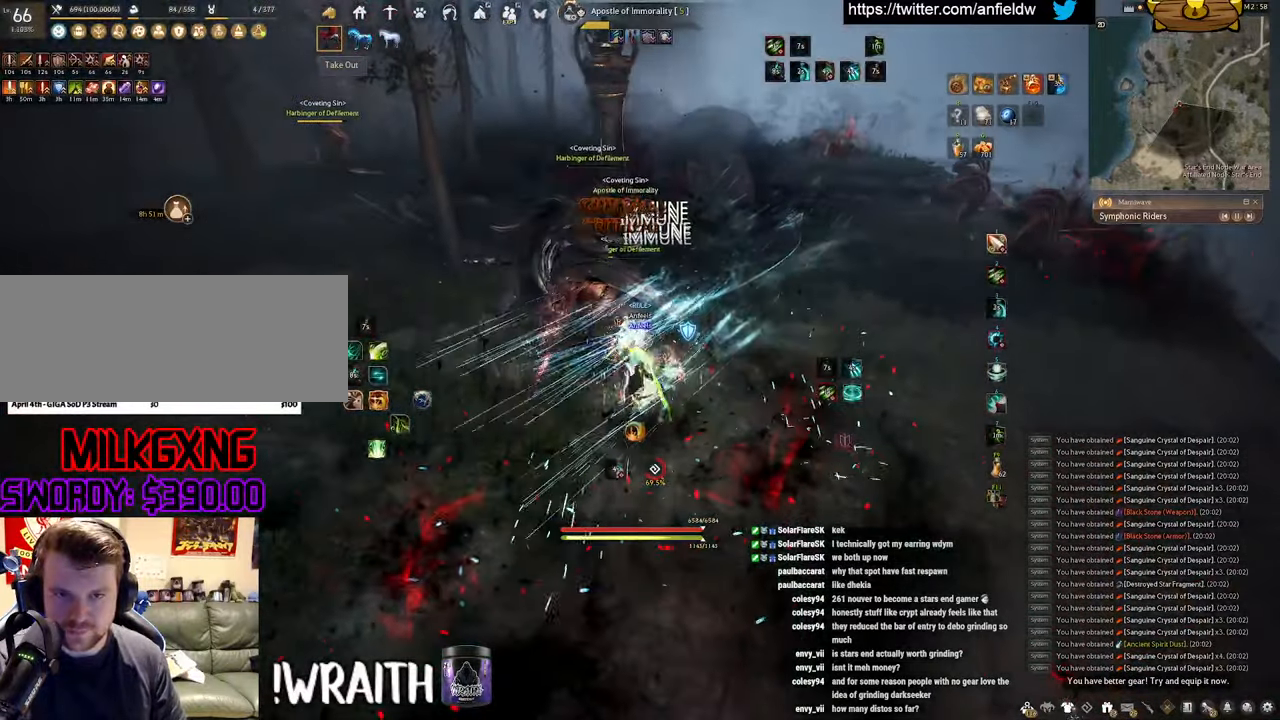
{"keys": ["f", "w"], "mouse": [], "events": [[233, "space", "up"], [300, "w", "down"], [400, "f", "down"]]}
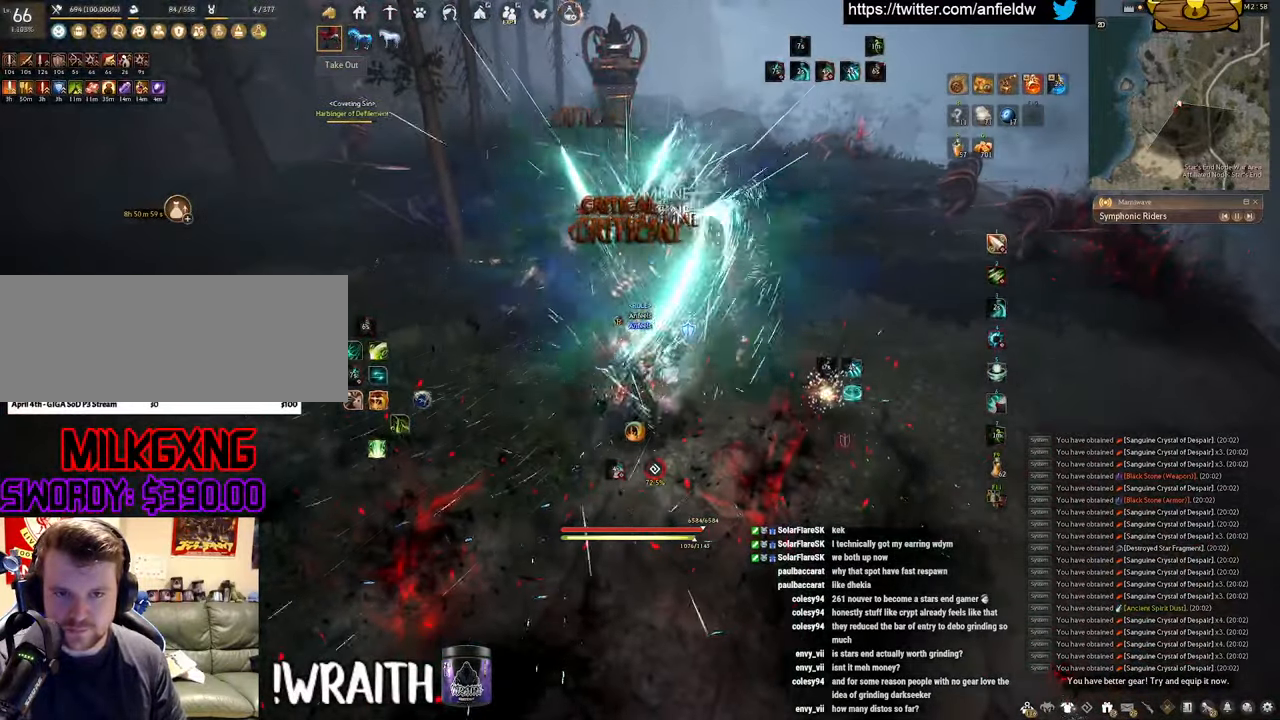
{"keys": ["w"], "mouse": [], "events": [[433, "f", "up"]]}
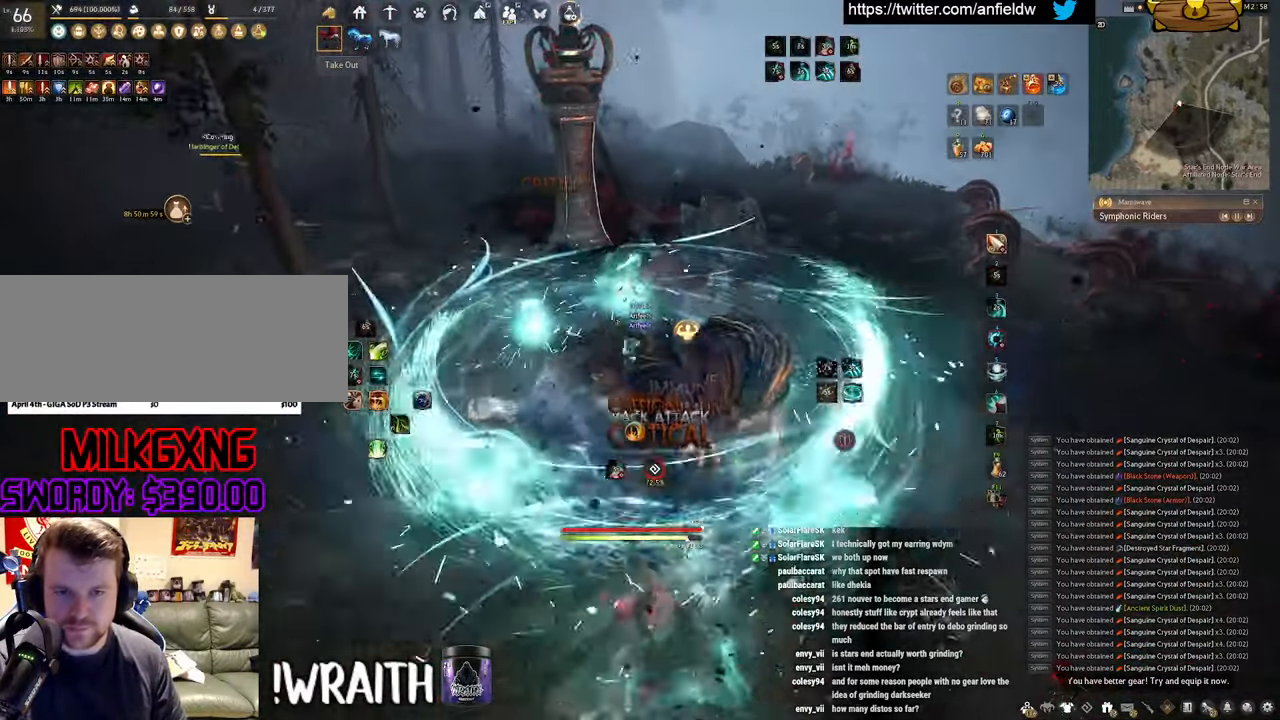
{"keys": ["a", "c"], "mouse": [], "events": [[367, "w", "up"], [383, "a", "down"], [483, "c", "down"]]}
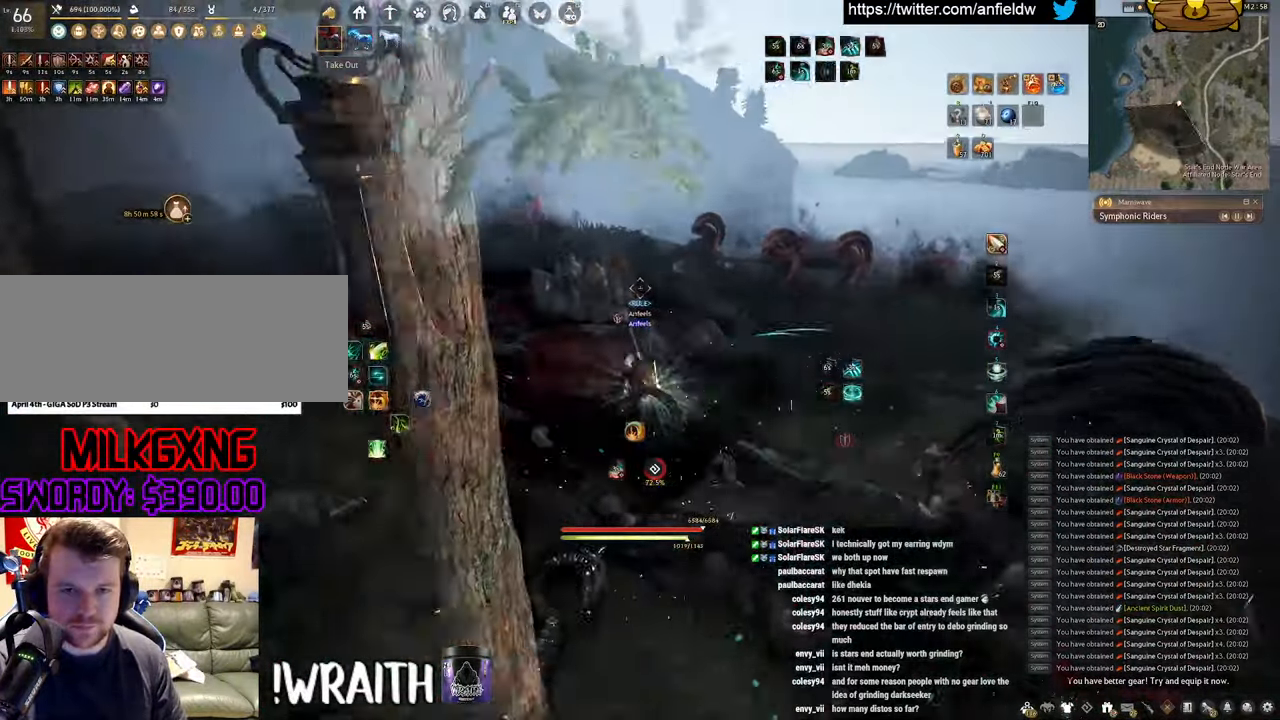
{"keys": [], "mouse": [], "events": [[100, "c", "up"], [117, "a", "up"]]}
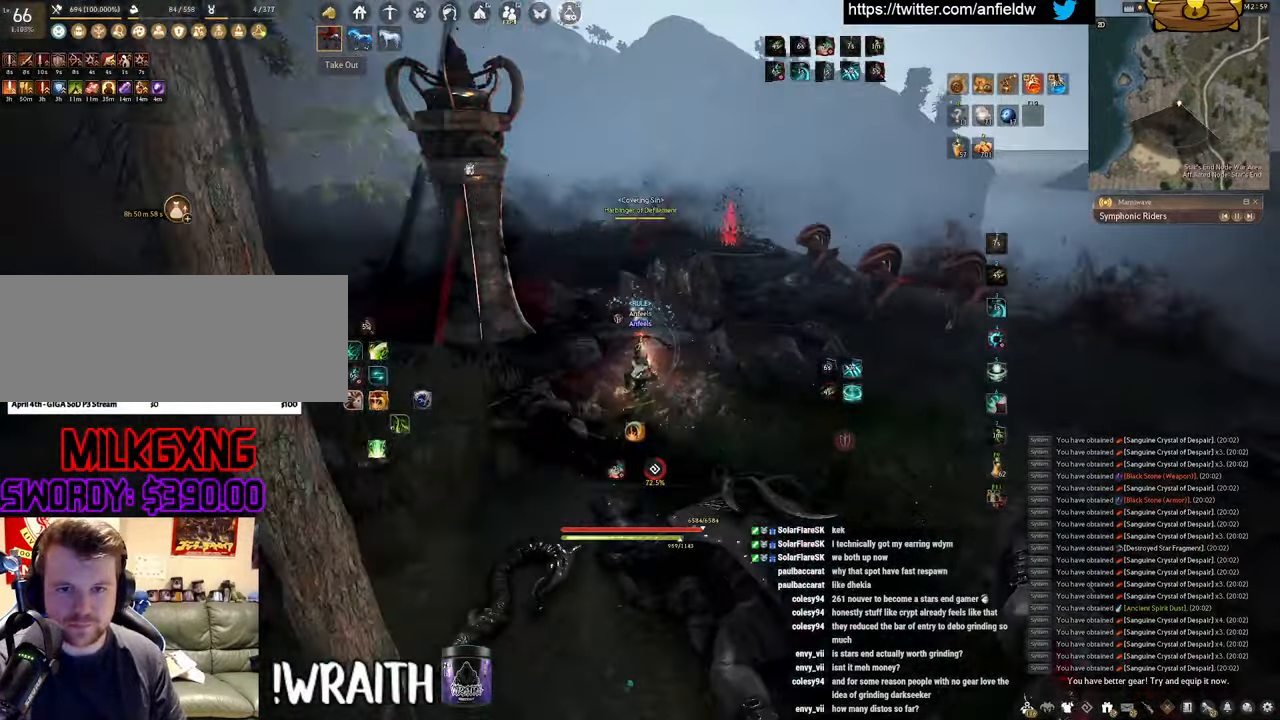
{"keys": [], "mouse": ["left"], "events": [[100, "mouse_left", "down"]]}
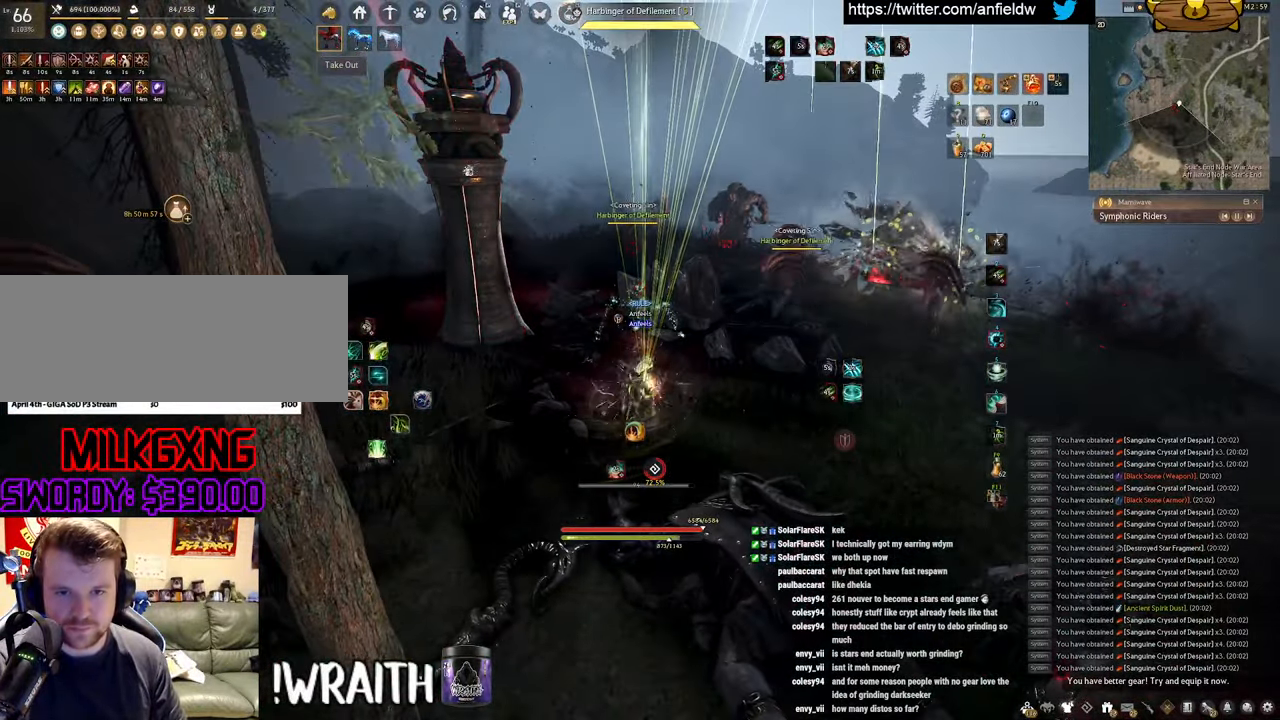
{"keys": [], "mouse": ["left"], "events": []}
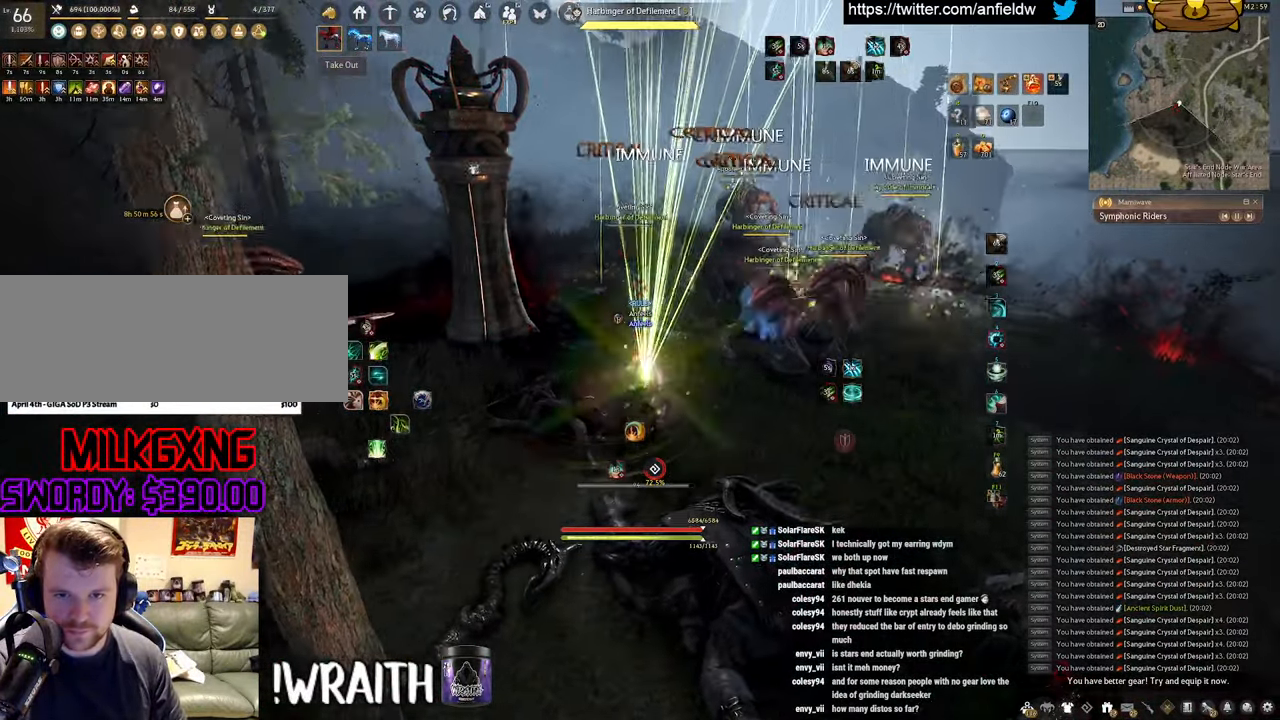
{"keys": [], "mouse": [], "events": [[433, "mouse_left", "up"]]}
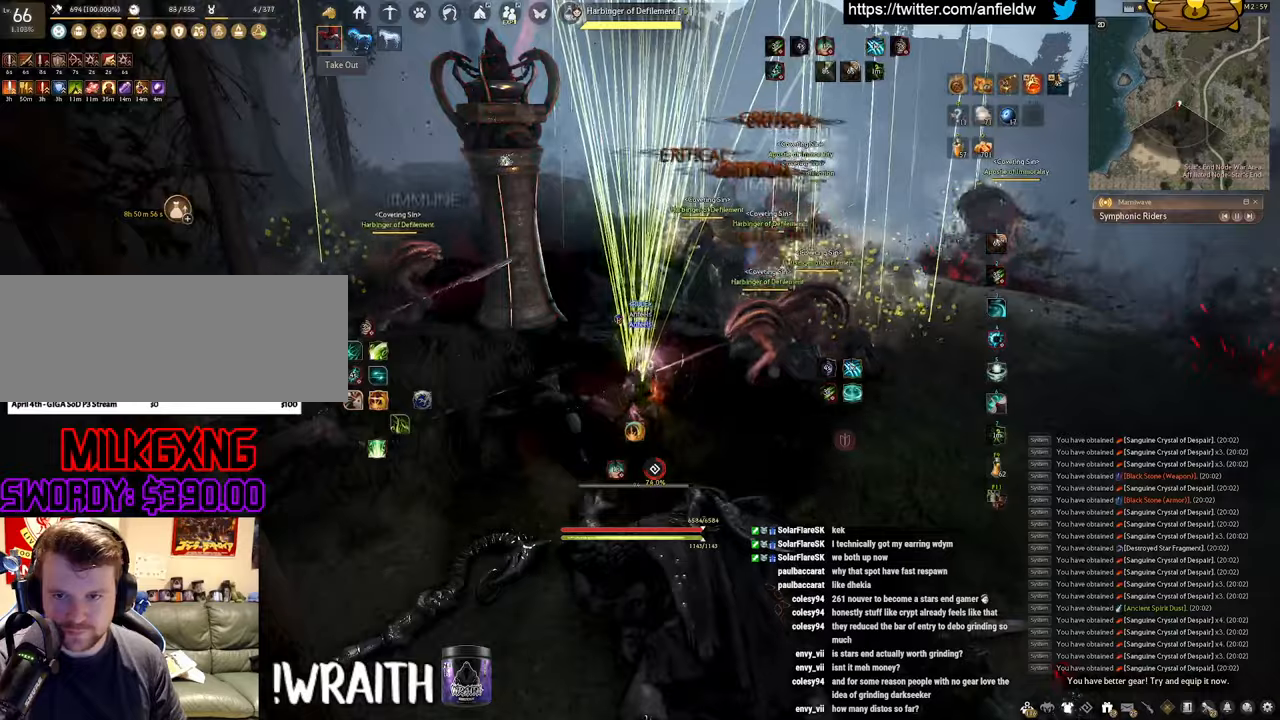
{"keys": ["f", "s"], "mouse": [], "events": [[67, "a", "down"], [117, "c", "down"], [300, "c", "up"], [317, "a", "up"], [417, "s", "down"], [450, "f", "down"]]}
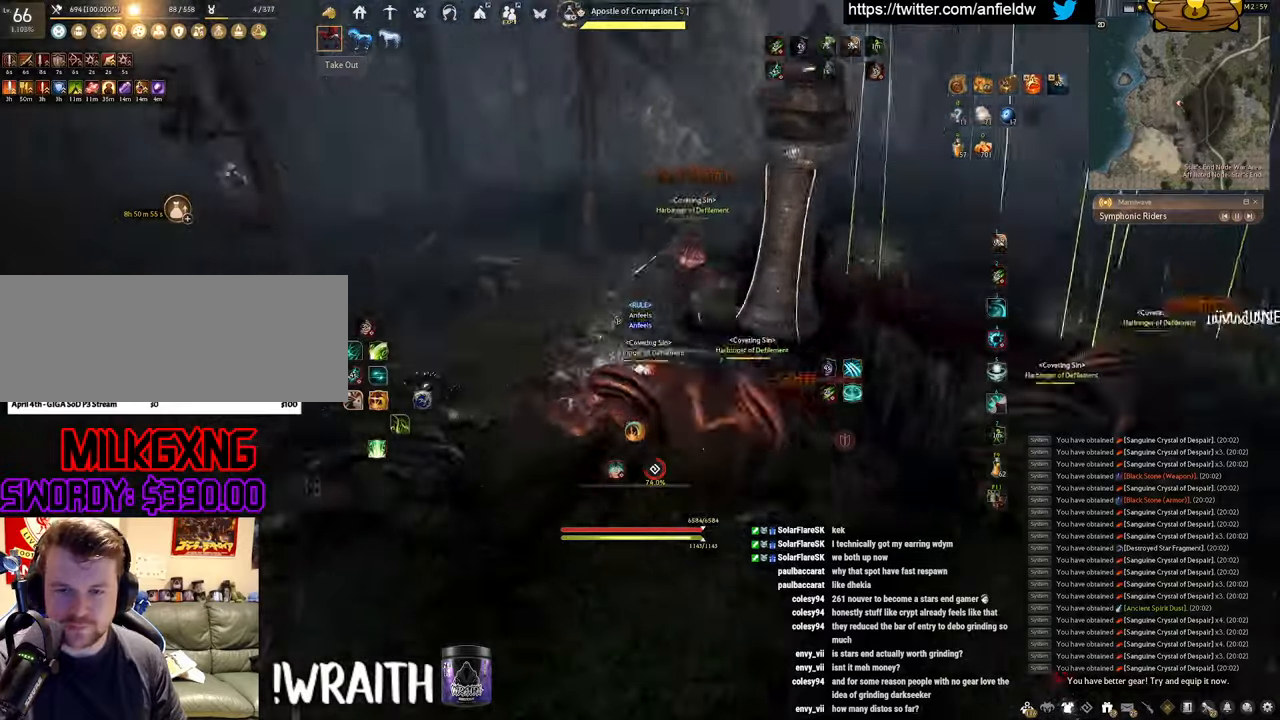
{"keys": [], "mouse": [], "events": [[400, "f", "up"], [400, "s", "up"]]}
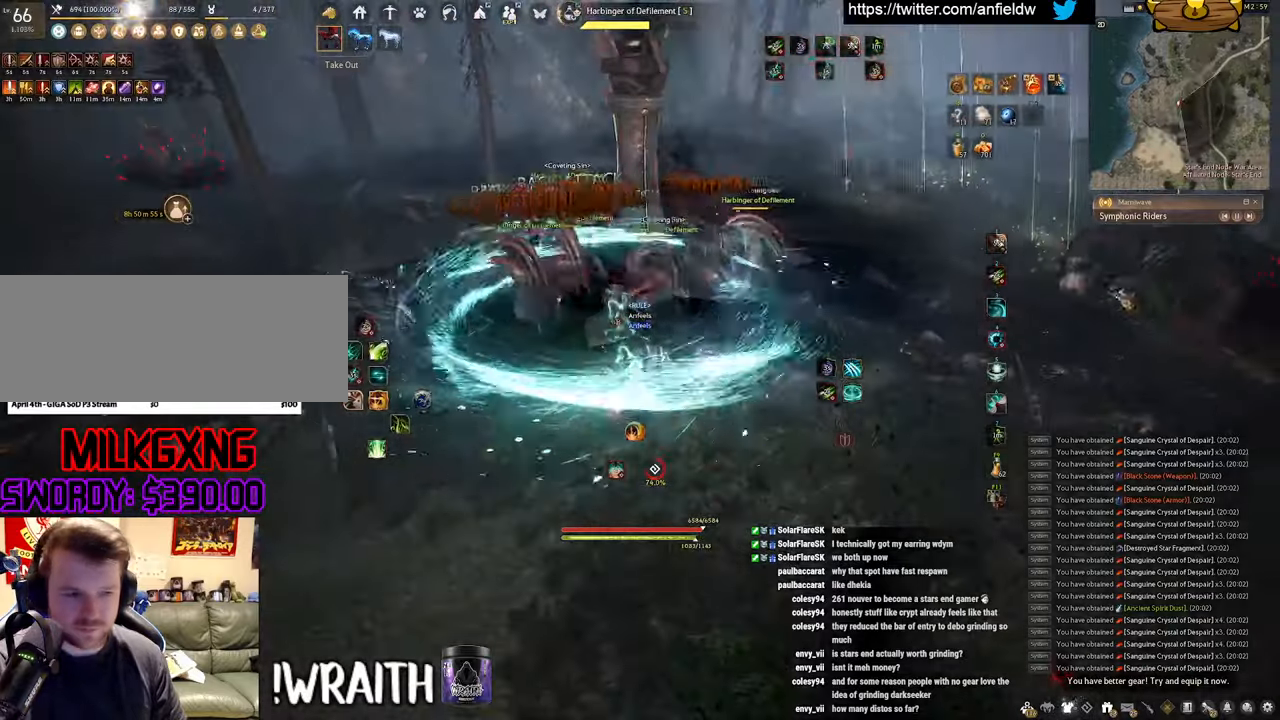
{"keys": ["shift"], "mouse": [], "events": [[250, "shift", "down"], [384, "mouse_right", "down"], [484, "mouse_right", "up"]]}
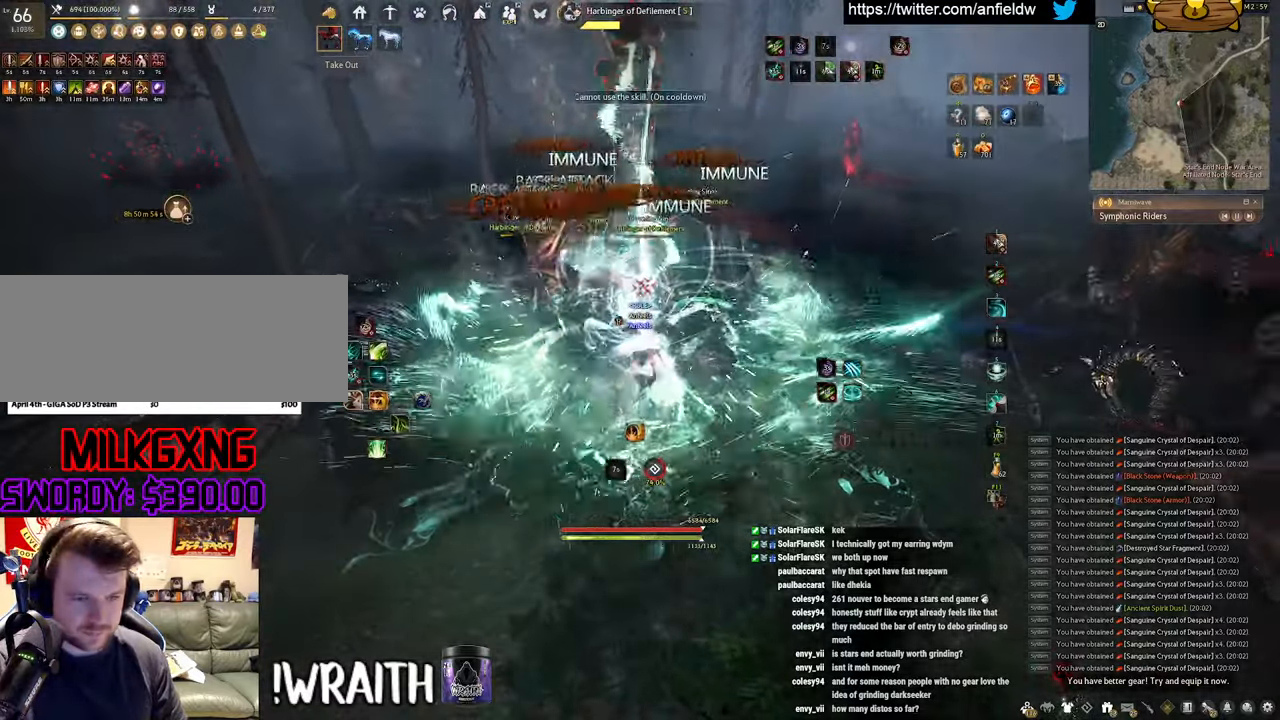
{"keys": ["shift"], "mouse": ["left"], "events": [[117, "mouse_left", "down"]]}
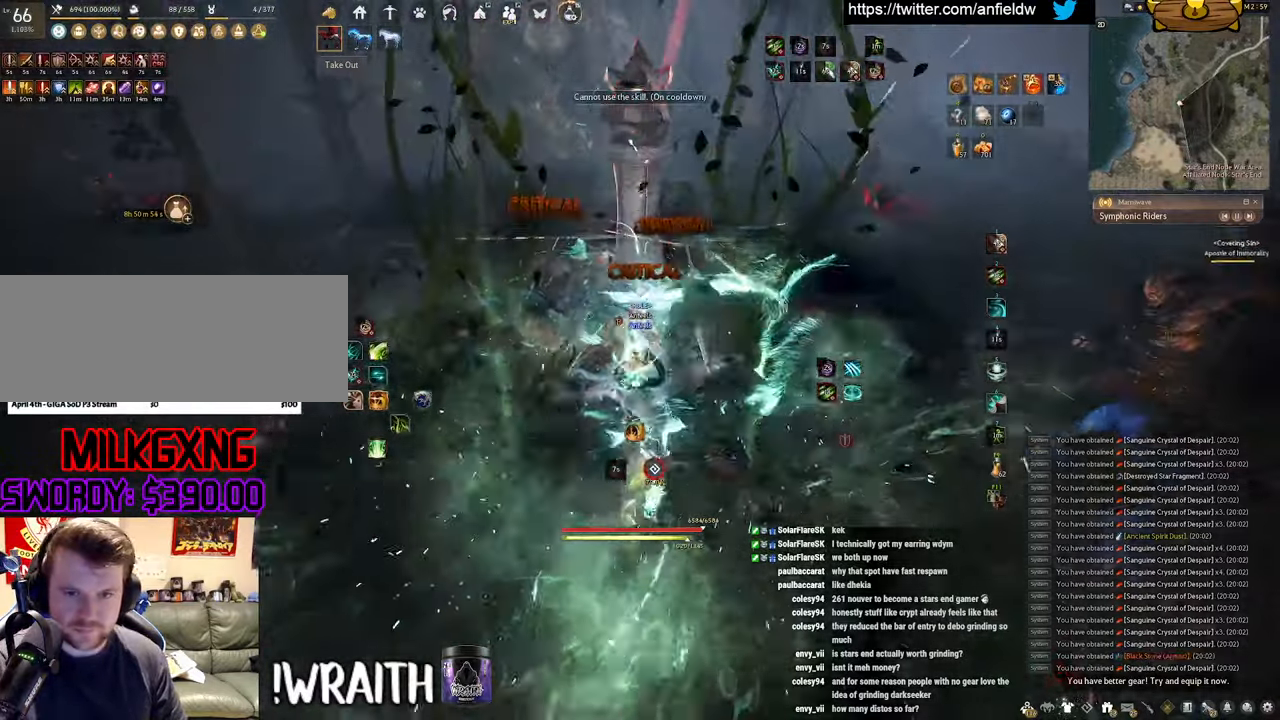
{"keys": ["f", "w"], "mouse": [], "events": [[200, "shift", "up"], [217, "mouse_left", "up"], [334, "w", "down"], [417, "f", "down"]]}
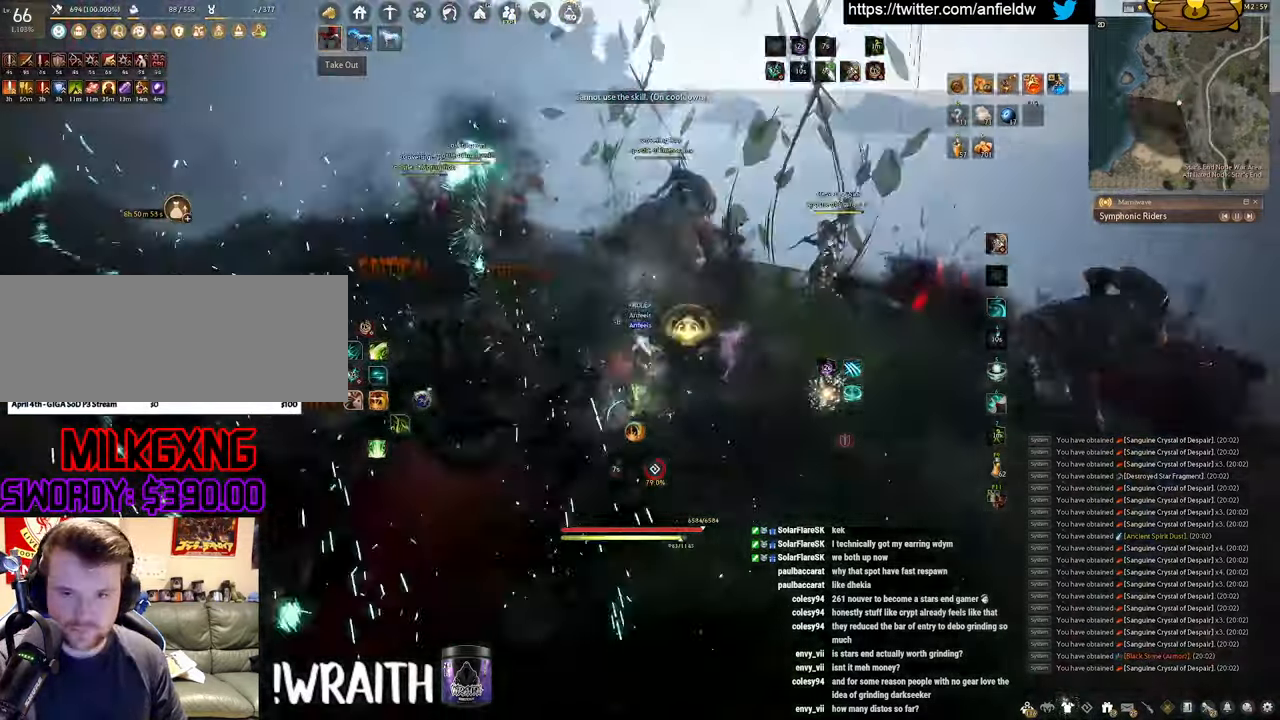
{"keys": ["f", "w"], "mouse": [], "events": [[317, "w", "up"], [400, "w", "down"]]}
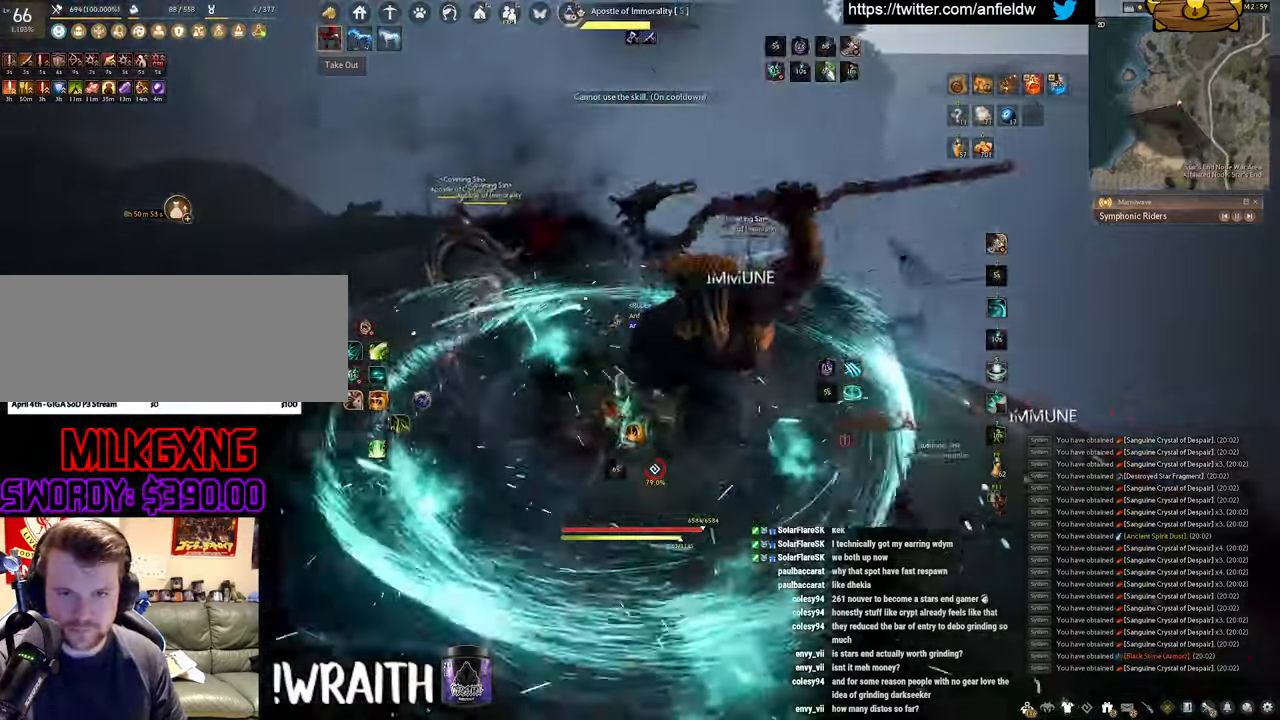
{"keys": ["f", "s"], "mouse": [], "events": [[267, "w", "up"], [434, "s", "down"]]}
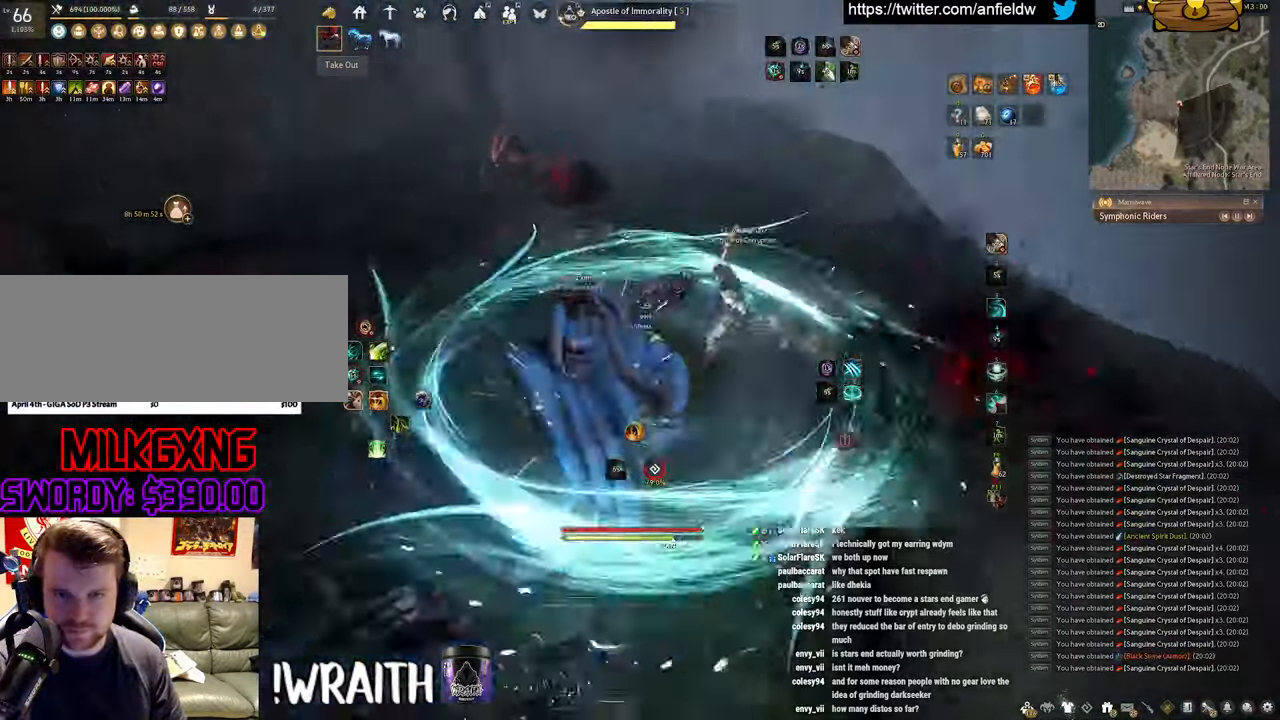
{"keys": ["f", "s"], "mouse": [], "events": []}
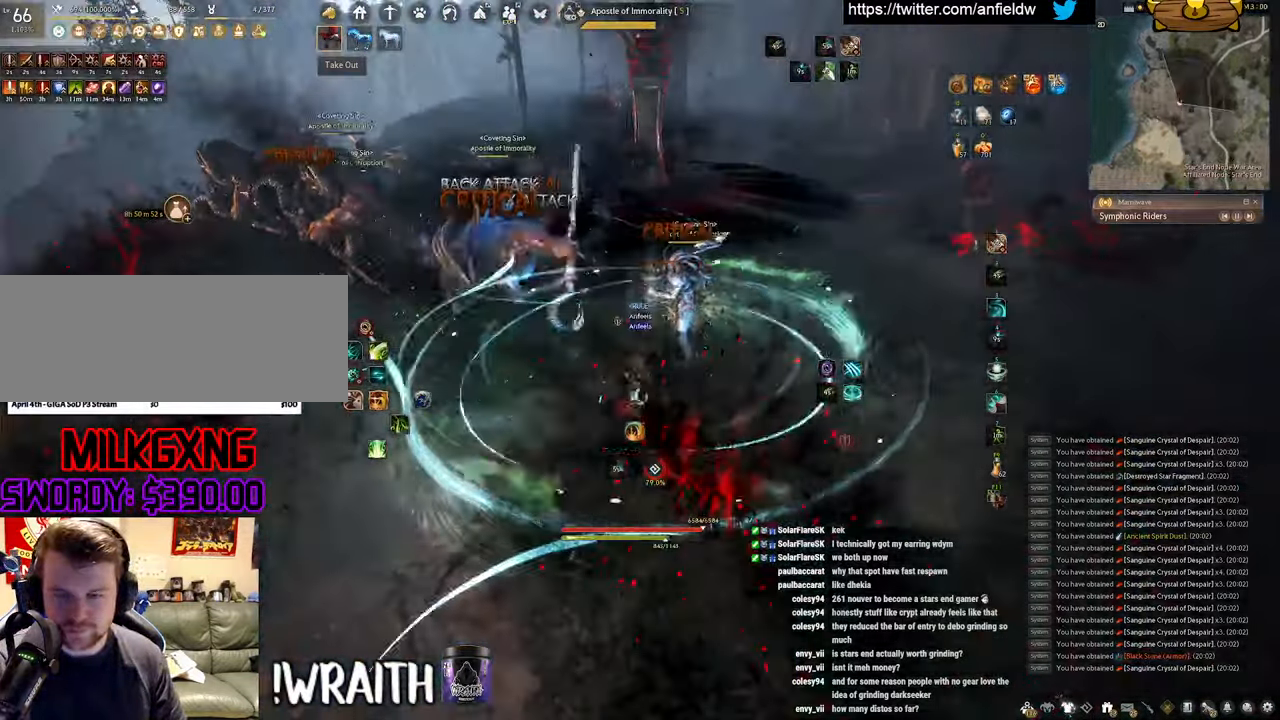
{"keys": ["q"], "mouse": [], "events": [[34, "f", "up"], [34, "mouse_left", "down"], [34, "s", "up"], [434, "q", "down"], [484, "mouse_left", "up"]]}
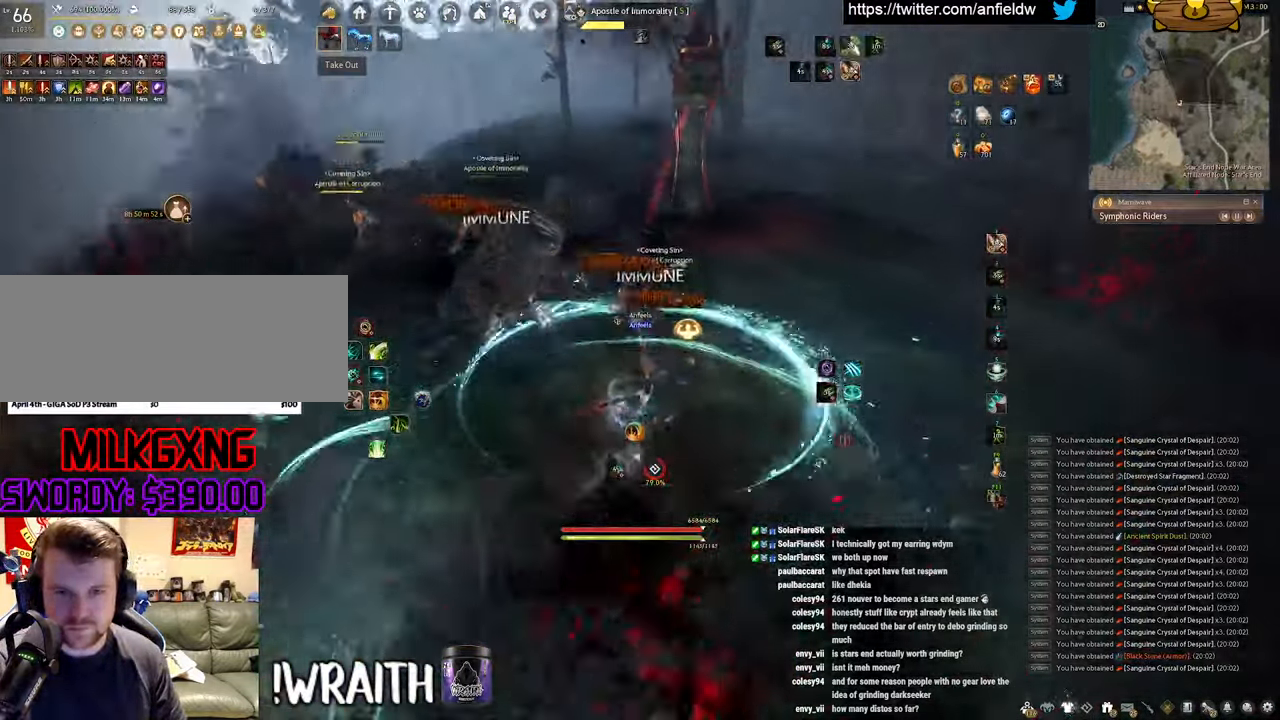
{"keys": ["space"], "mouse": [], "events": [[217, "space", "down"], [250, "q", "up"]]}
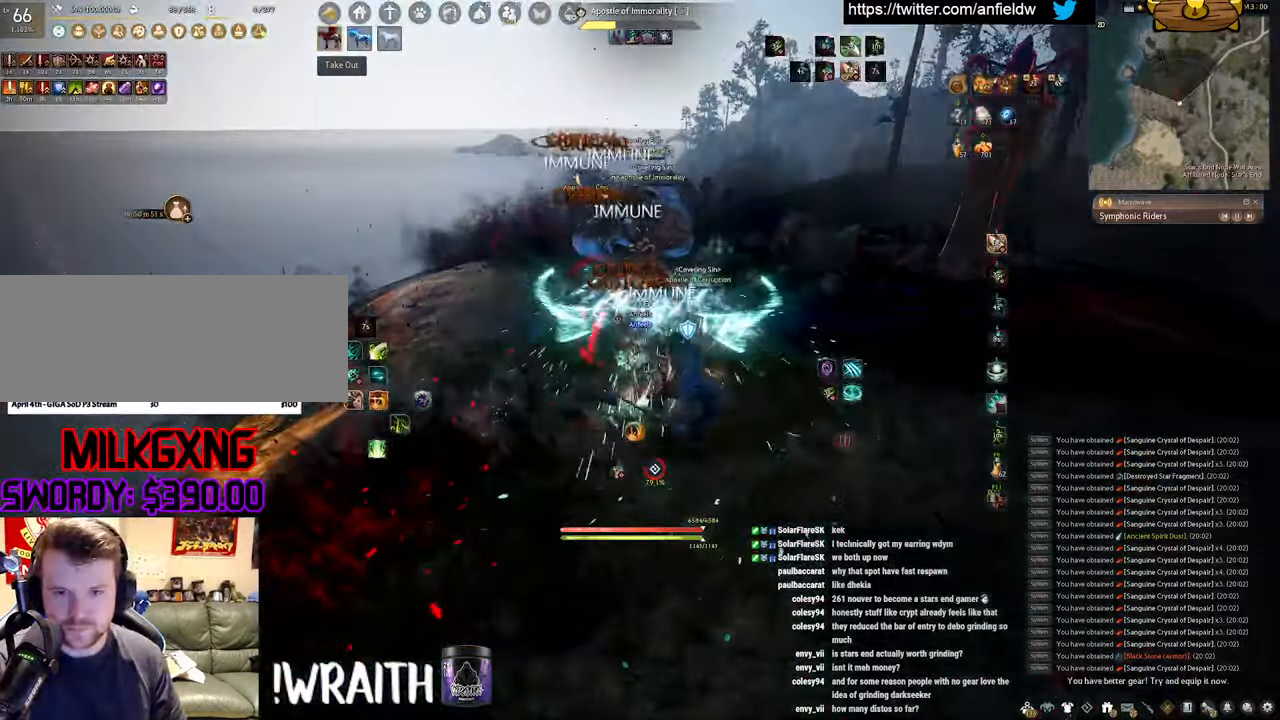
{"keys": [], "mouse": [], "events": [[466, "space", "up"]]}
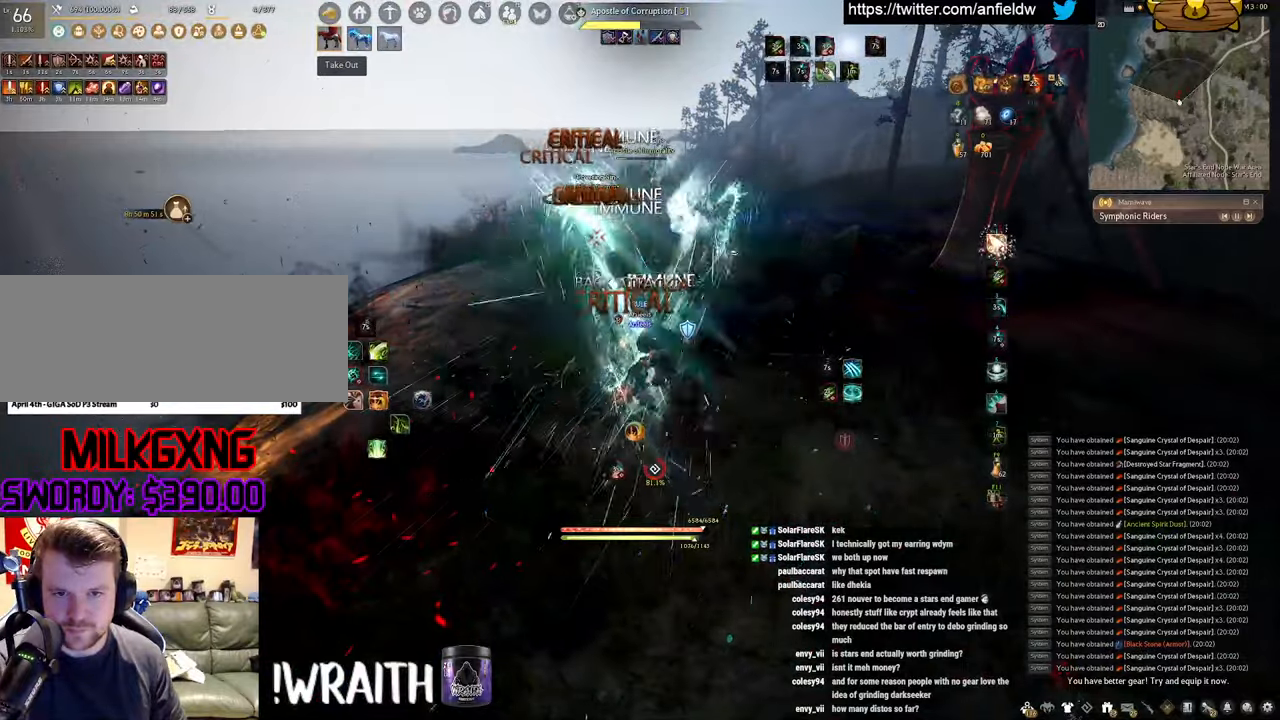
{"keys": ["f", "w"], "mouse": [], "events": [[66, "w", "down"], [133, "f", "down"]]}
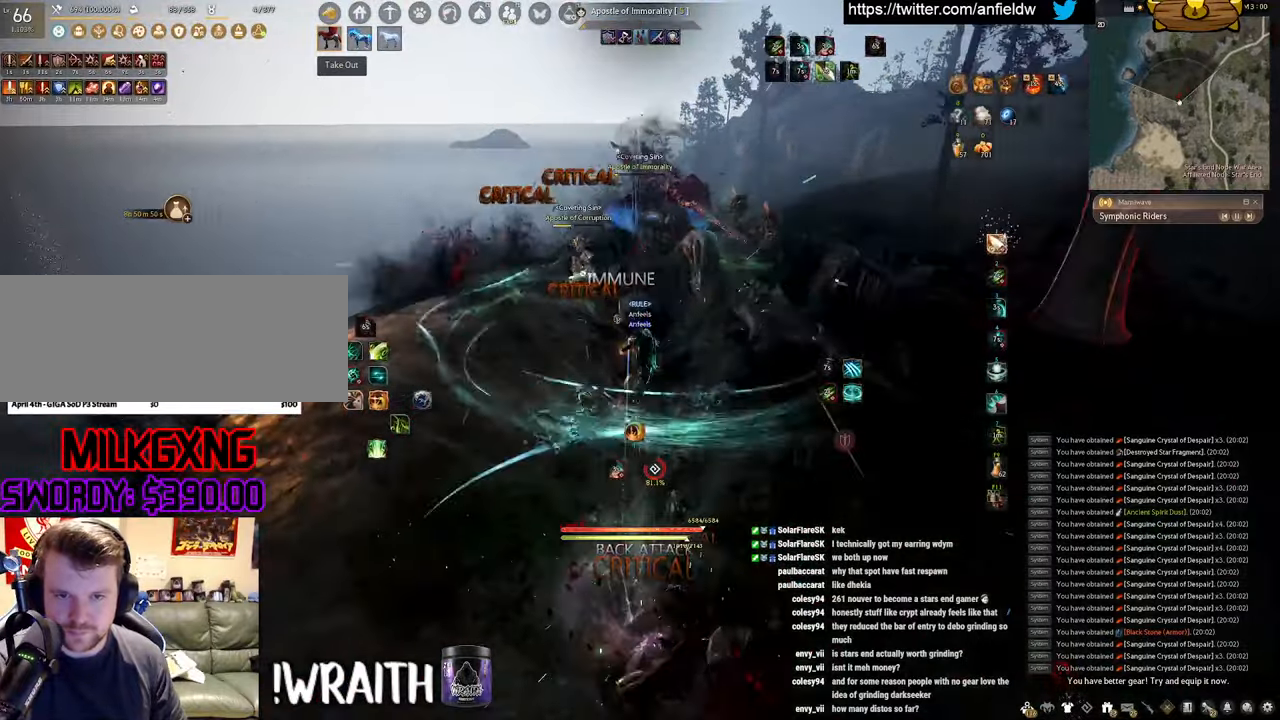
{"keys": ["f", "shift"], "mouse": [], "events": [[133, "shift", "down"], [150, "w", "up"]]}
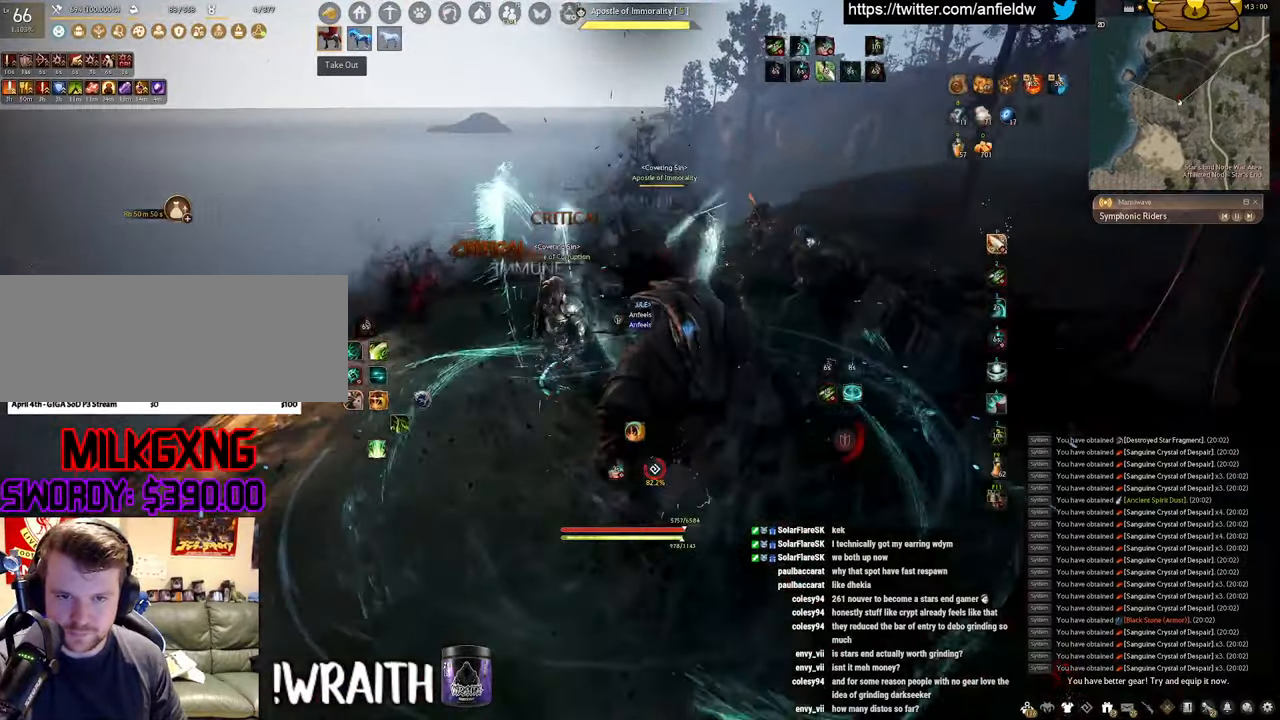
{"keys": [], "mouse": ["left"], "events": [[50, "shift", "up"], [66, "w", "down"], [366, "mouse_left", "down"], [366, "w", "up"], [383, "f", "up"]]}
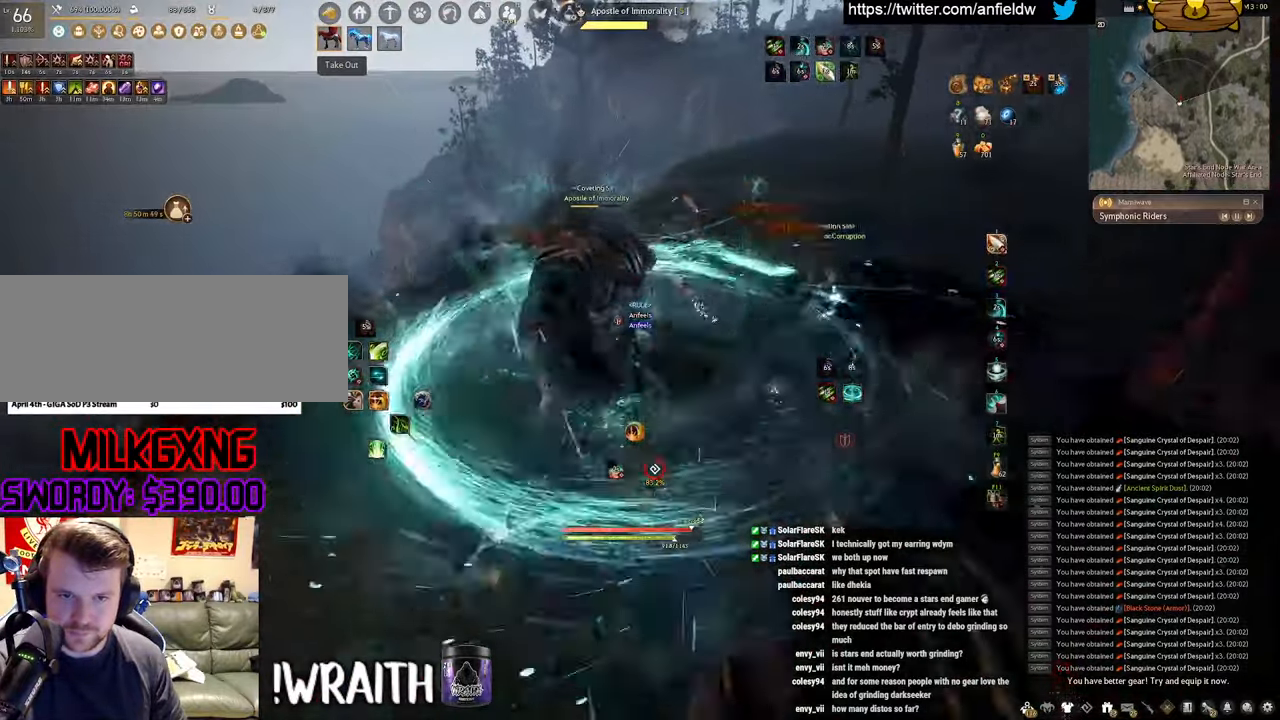
{"keys": ["q"], "mouse": [], "events": [[233, "q", "down"], [316, "mouse_left", "up"]]}
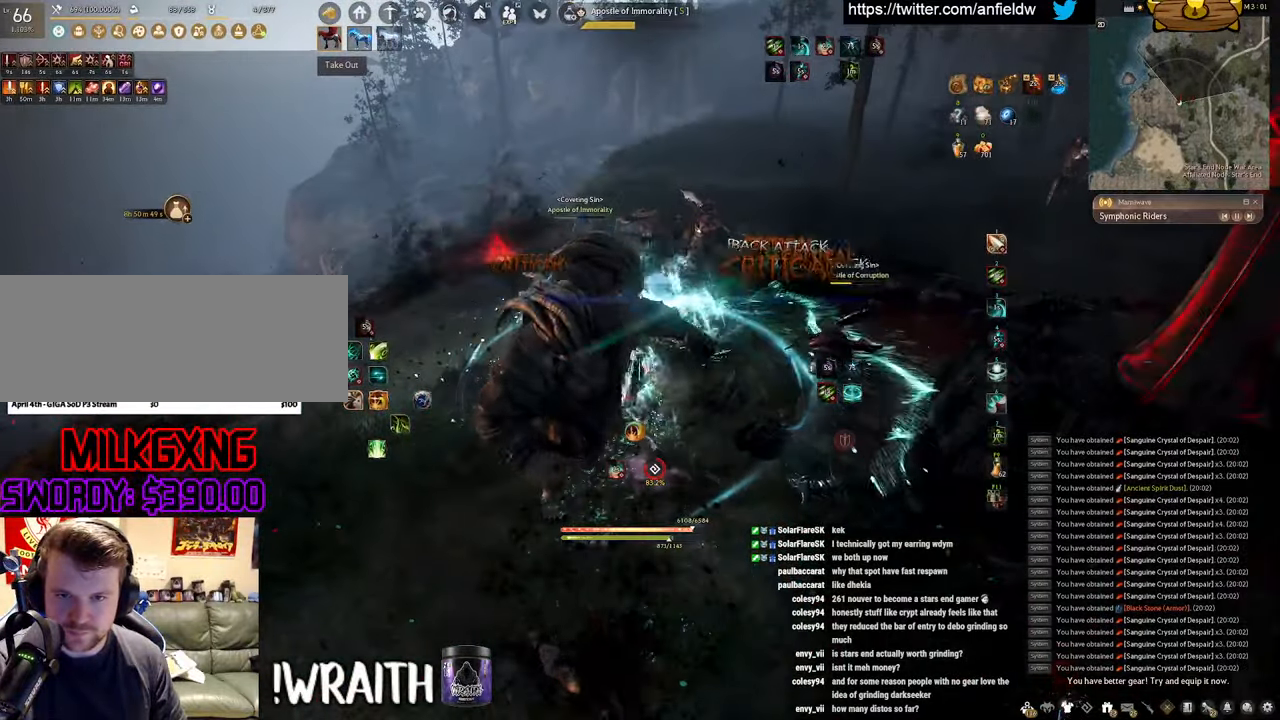
{"keys": ["f", "s"], "mouse": [], "events": [[150, "q", "up"], [266, "s", "down"], [316, "f", "down"]]}
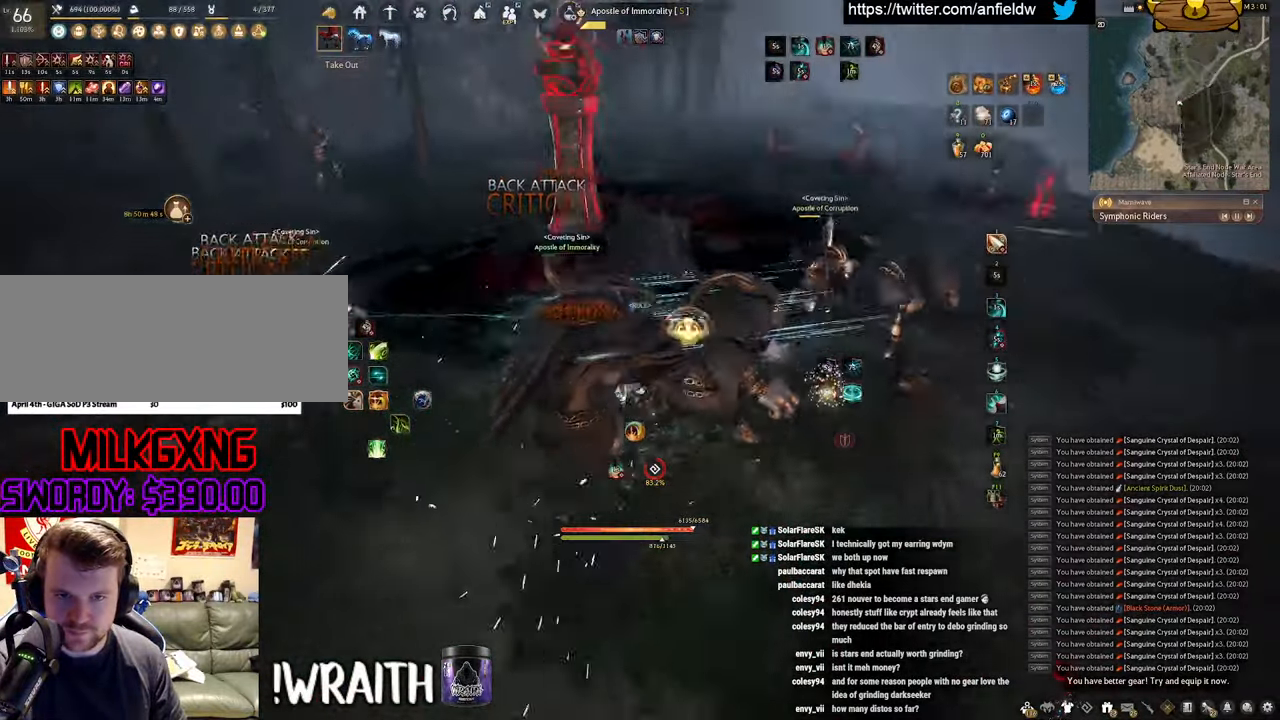
{"keys": [], "mouse": ["left"], "events": [[300, "mouse_left", "down"], [333, "s", "up"], [350, "f", "up"]]}
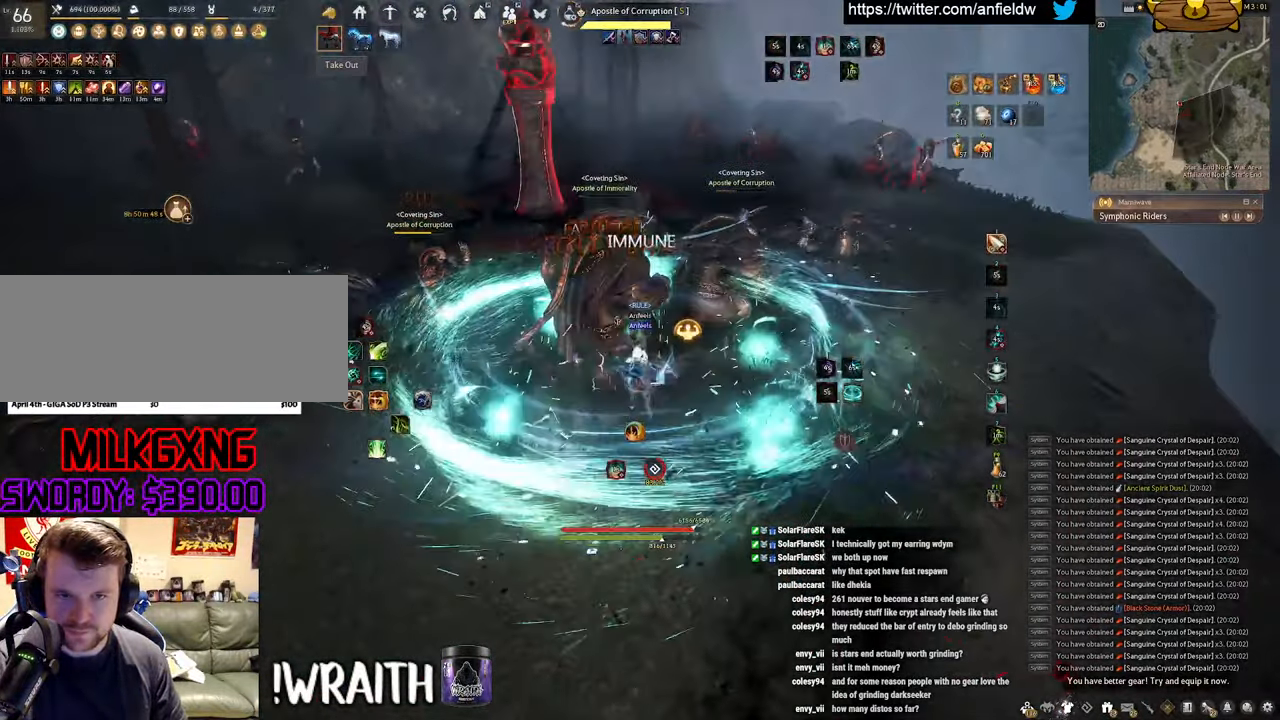
{"keys": ["q"], "mouse": [], "events": [[250, "q", "down"], [283, "mouse_left", "up"]]}
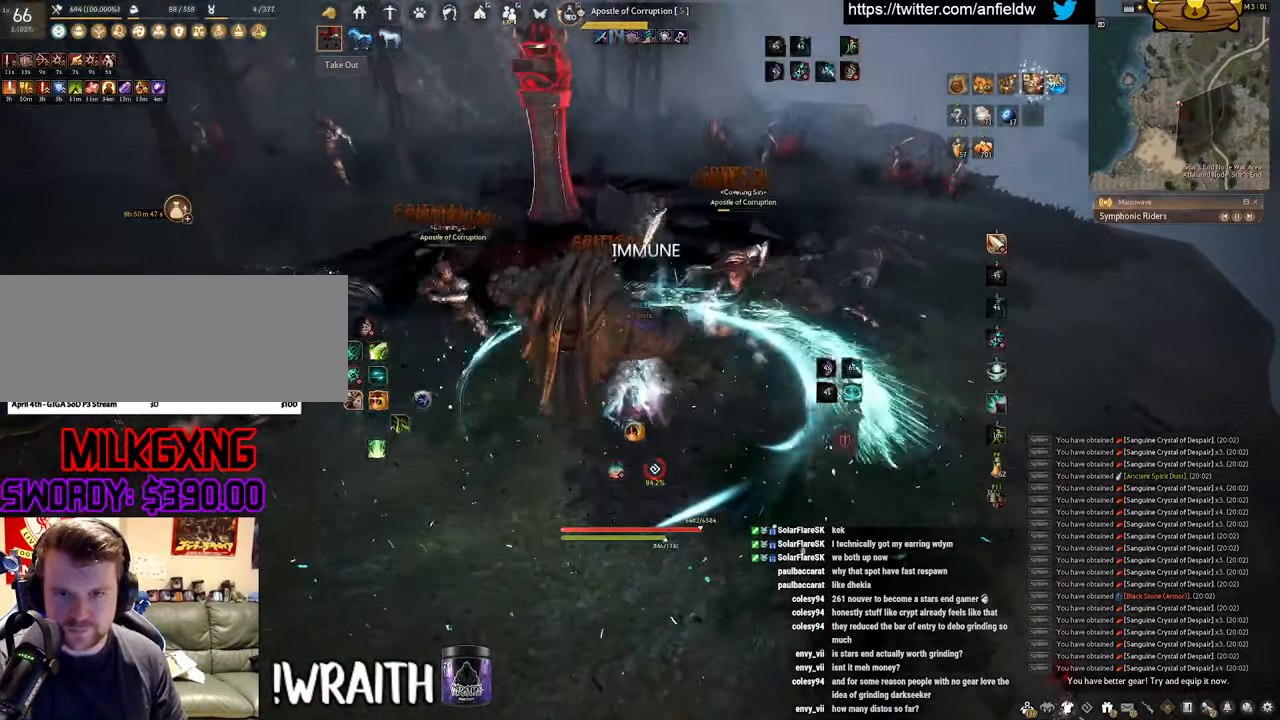
{"keys": ["f", "w"], "mouse": [], "events": [[216, "q", "up"], [350, "w", "down"], [383, "f", "down"]]}
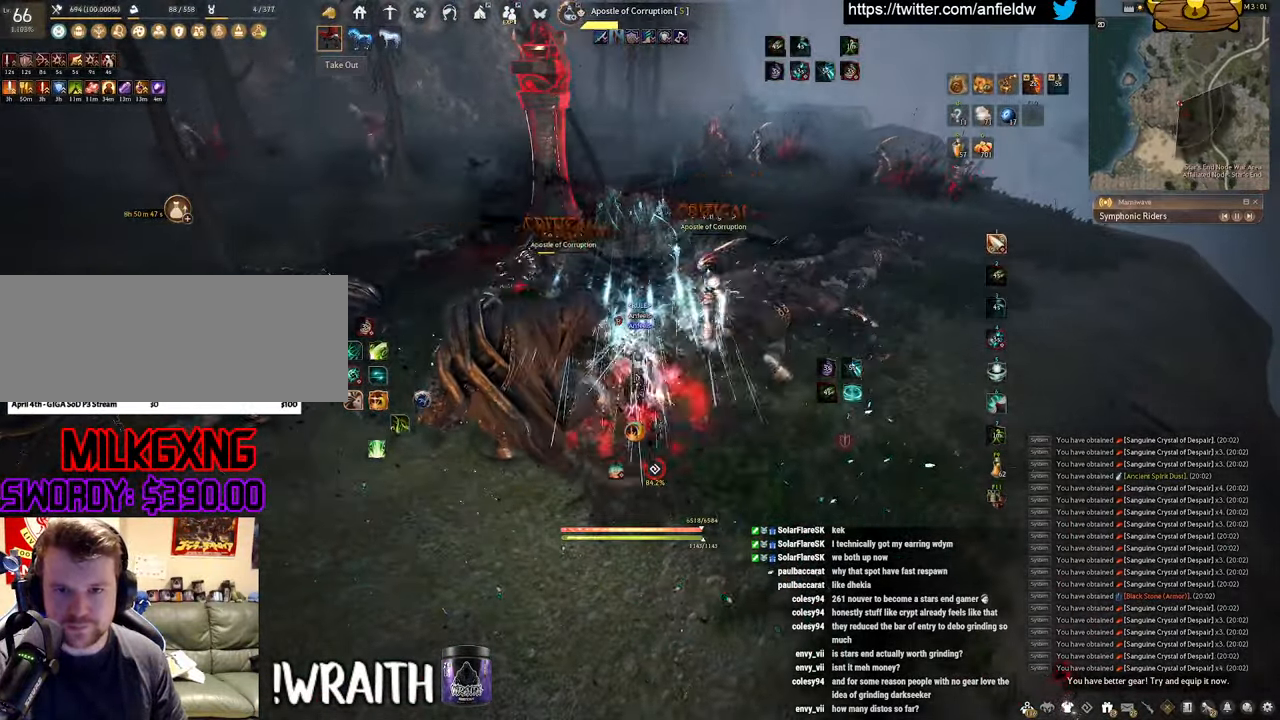
{"keys": [], "mouse": [], "events": [[450, "f", "up"], [483, "w", "up"]]}
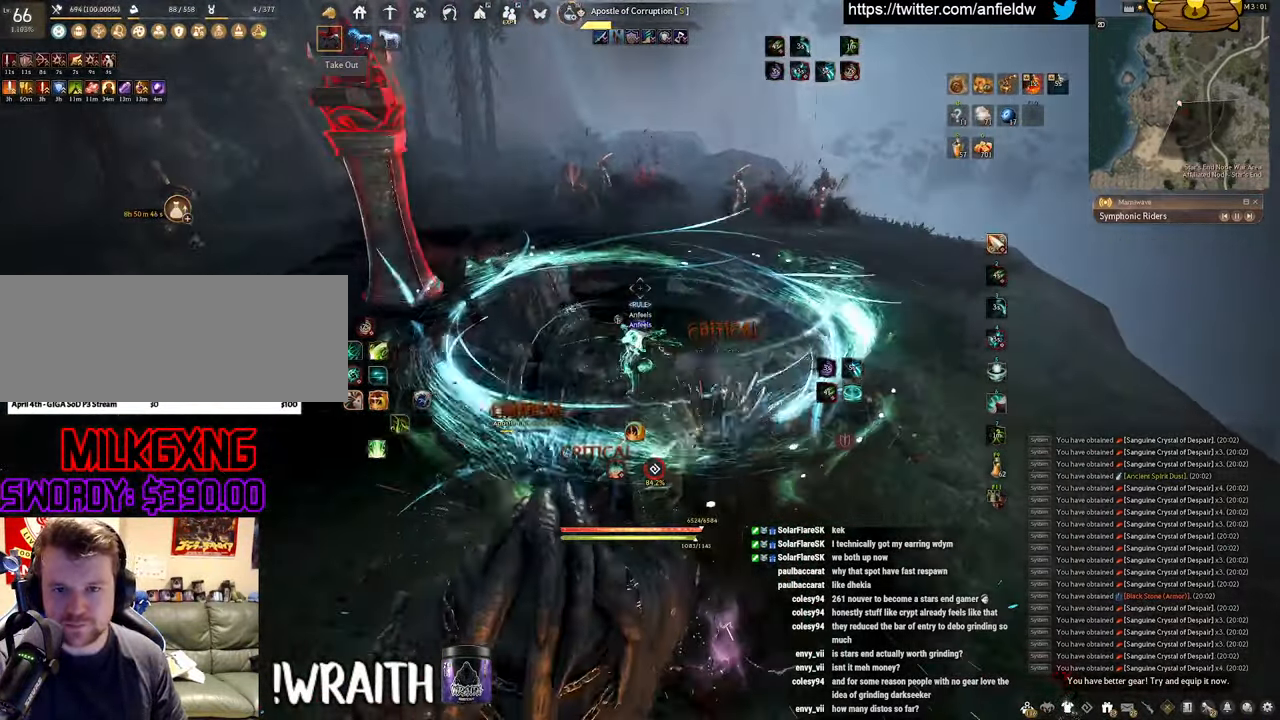
{"keys": [], "mouse": [], "events": [[50, "w", "down"], [283, "w", "up"]]}
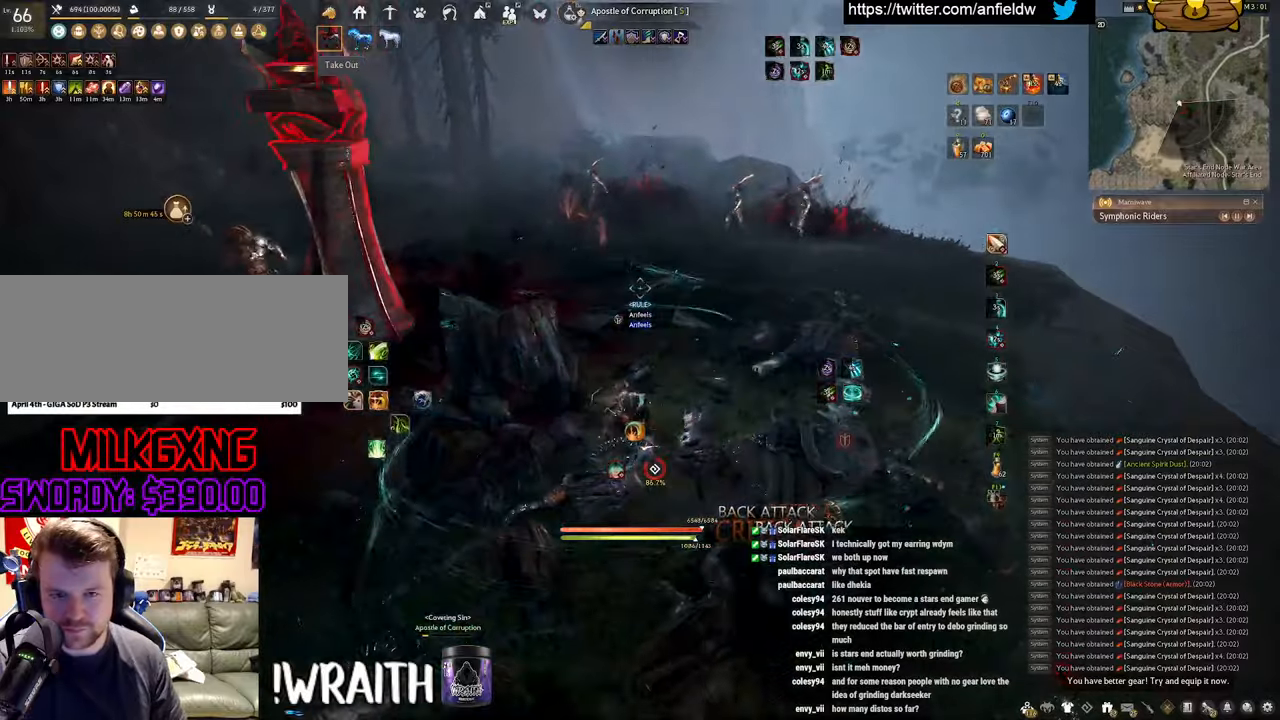
{"keys": [], "mouse": [], "events": [[33, "a", "down"], [100, "c", "down"], [200, "a", "up"], [217, "c", "up"]]}